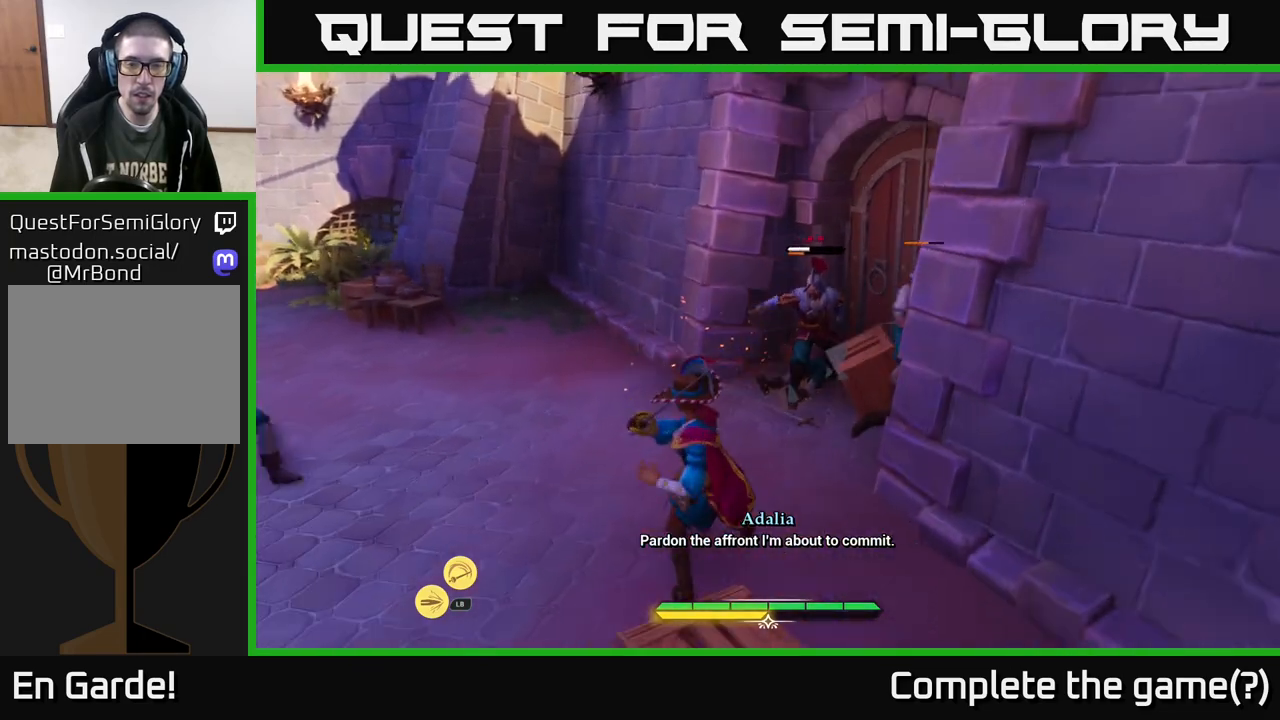
Gameplay with a controller (Xbox layout); each line is a JSON object with the inputs held at the frame after it. "events" lists button and stick changes between this image and that frame as [ms after this image, input, new state], when the widget could be followed in between.
{"buttons": [], "left_stick": "up-right", "right_stick": "center", "events": [[317, "Y", "down"], [333, "left_stick", "up-right"], [400, "Y", "up"]]}
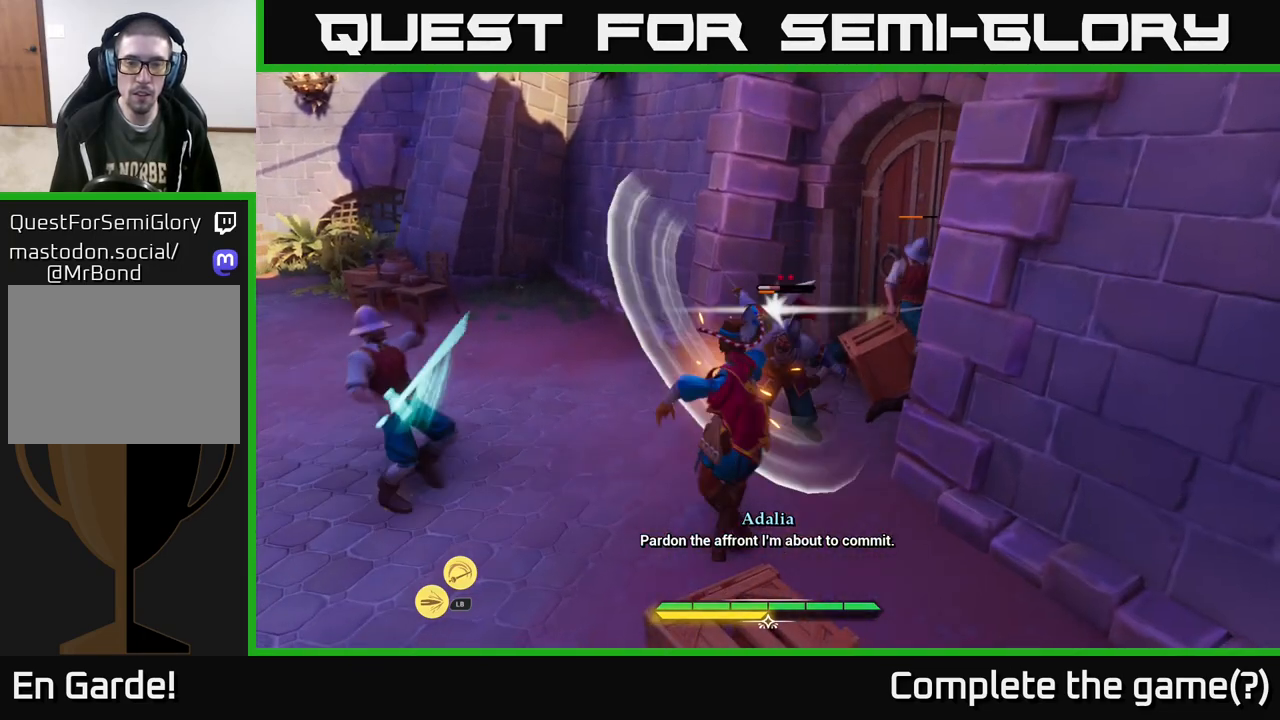
{"buttons": [], "left_stick": "up-right", "right_stick": "center", "events": [[400, "Y", "down"], [467, "Y", "up"]]}
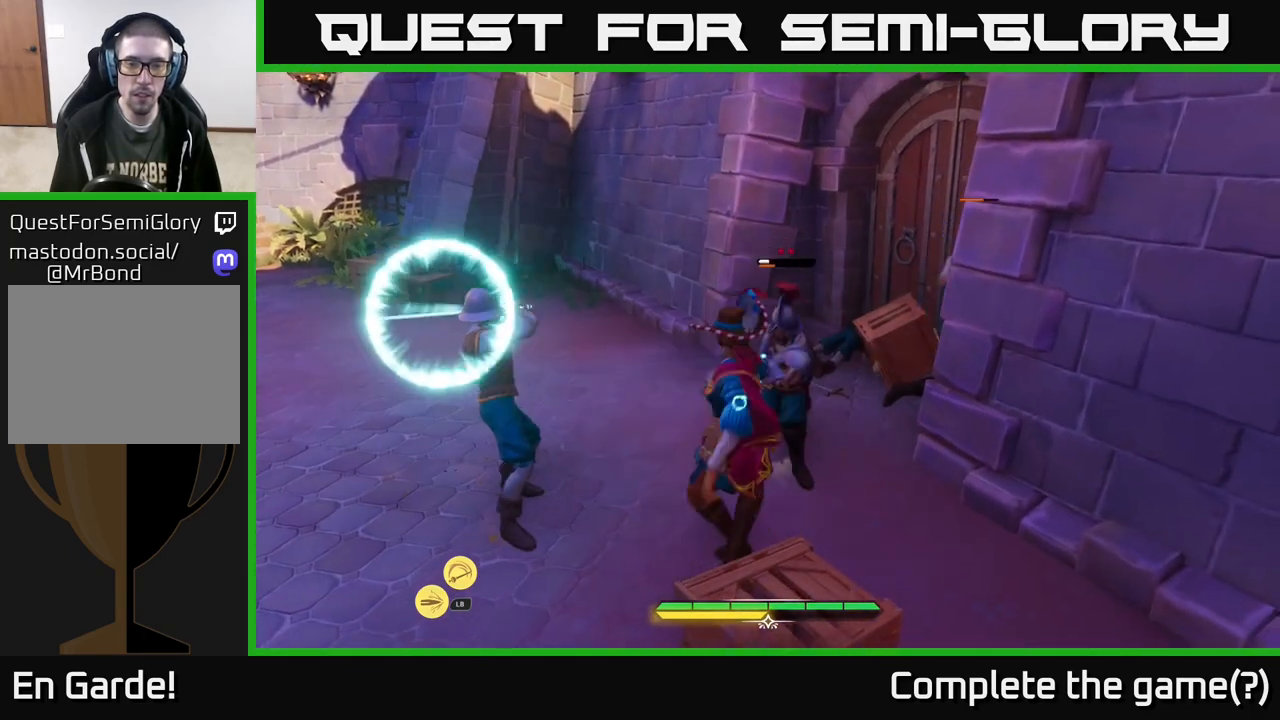
{"buttons": [], "left_stick": "left", "right_stick": "center", "events": [[117, "left_stick", "left"], [150, "B", "down"], [233, "B", "up"], [300, "B", "down"], [367, "B", "up"]]}
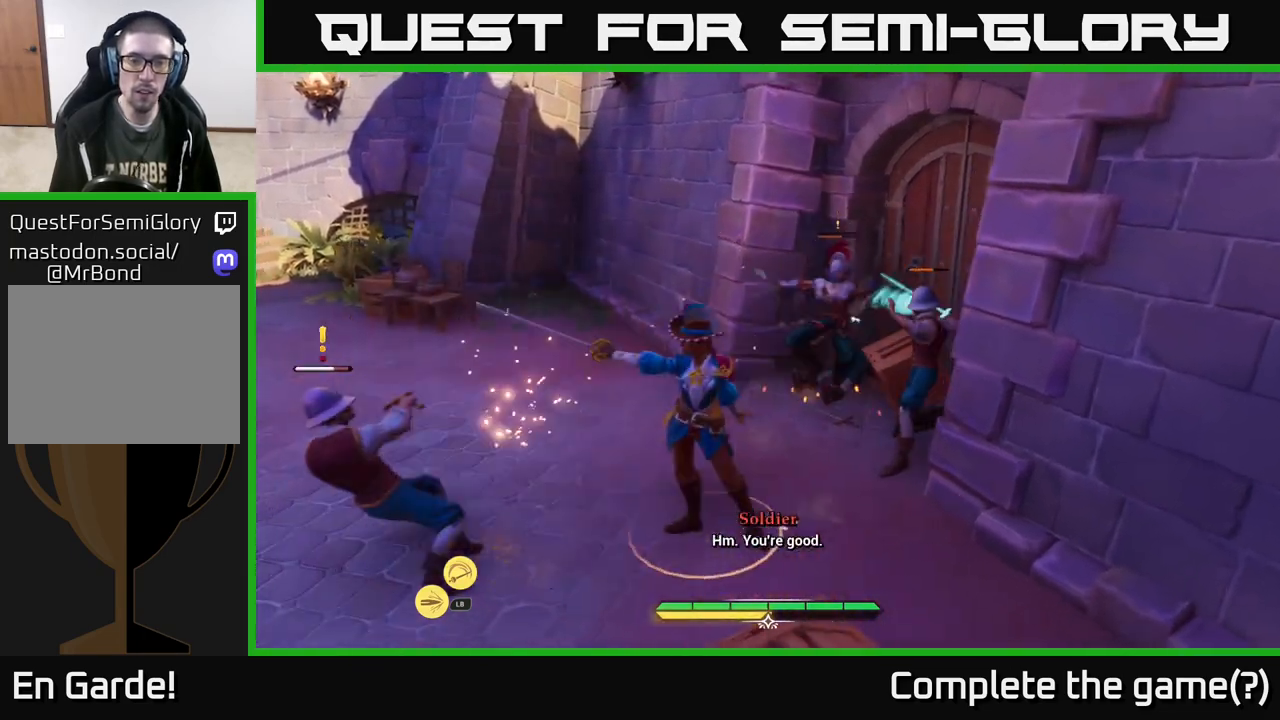
{"buttons": [], "left_stick": "up-right", "right_stick": "center", "events": [[100, "left_stick", "center"], [267, "X", "down"], [283, "left_stick", "right"], [317, "X", "up"], [367, "left_stick", "up-right"], [417, "X", "down"], [450, "X", "up"]]}
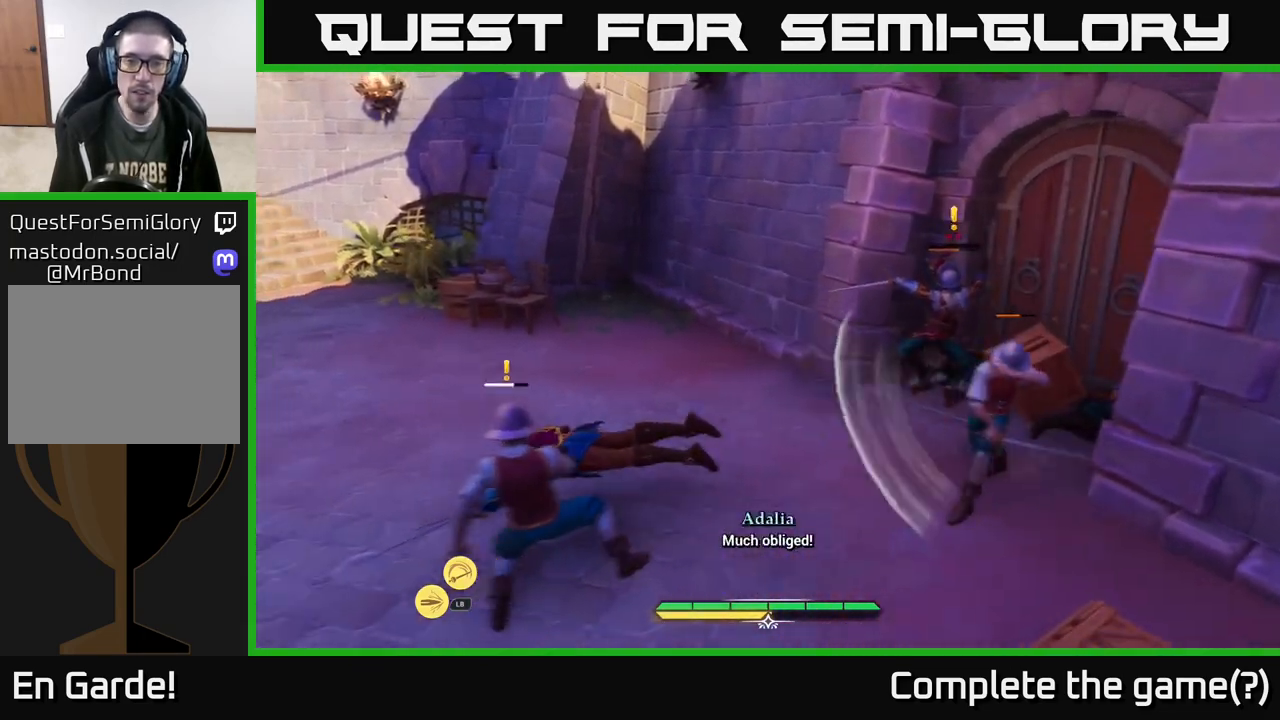
{"buttons": ["X"], "left_stick": "right", "right_stick": "center", "events": [[117, "left_stick", "up"], [233, "left_stick", "right"], [500, "X", "down"]]}
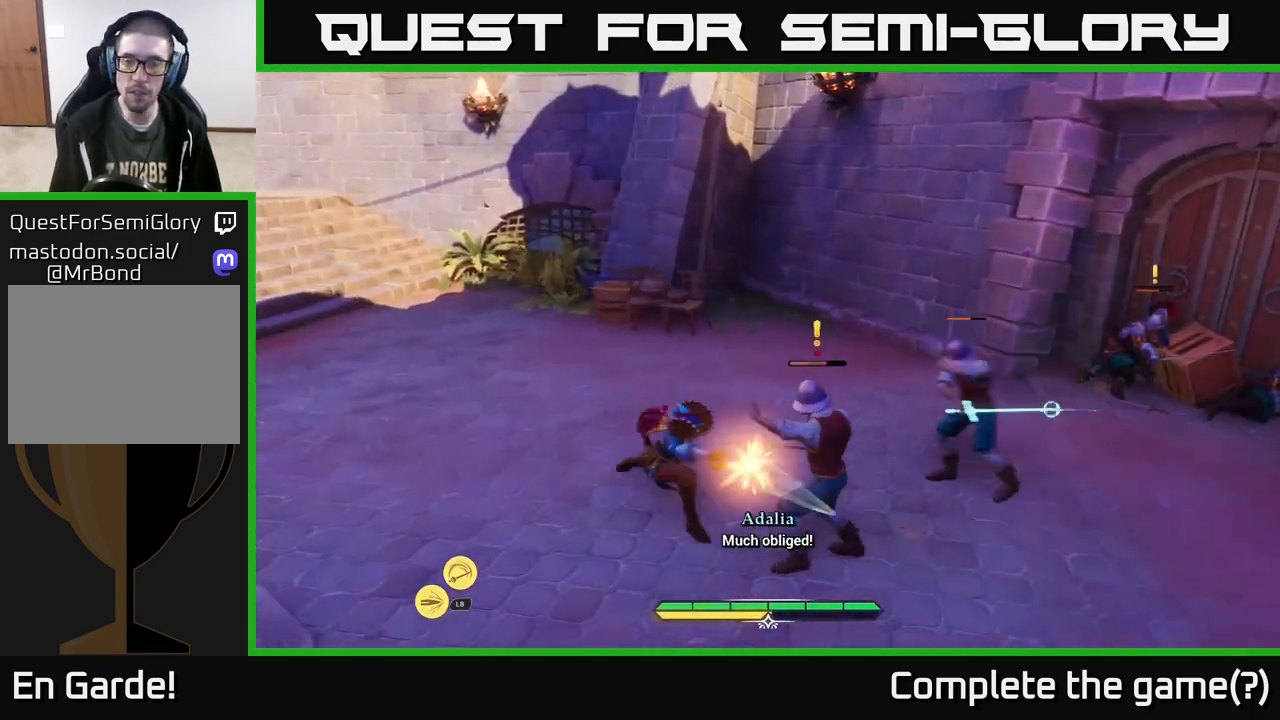
{"buttons": ["X"], "left_stick": "right", "right_stick": "center", "events": [[67, "X", "up"], [250, "X", "down"], [317, "X", "up"], [417, "X", "down"]]}
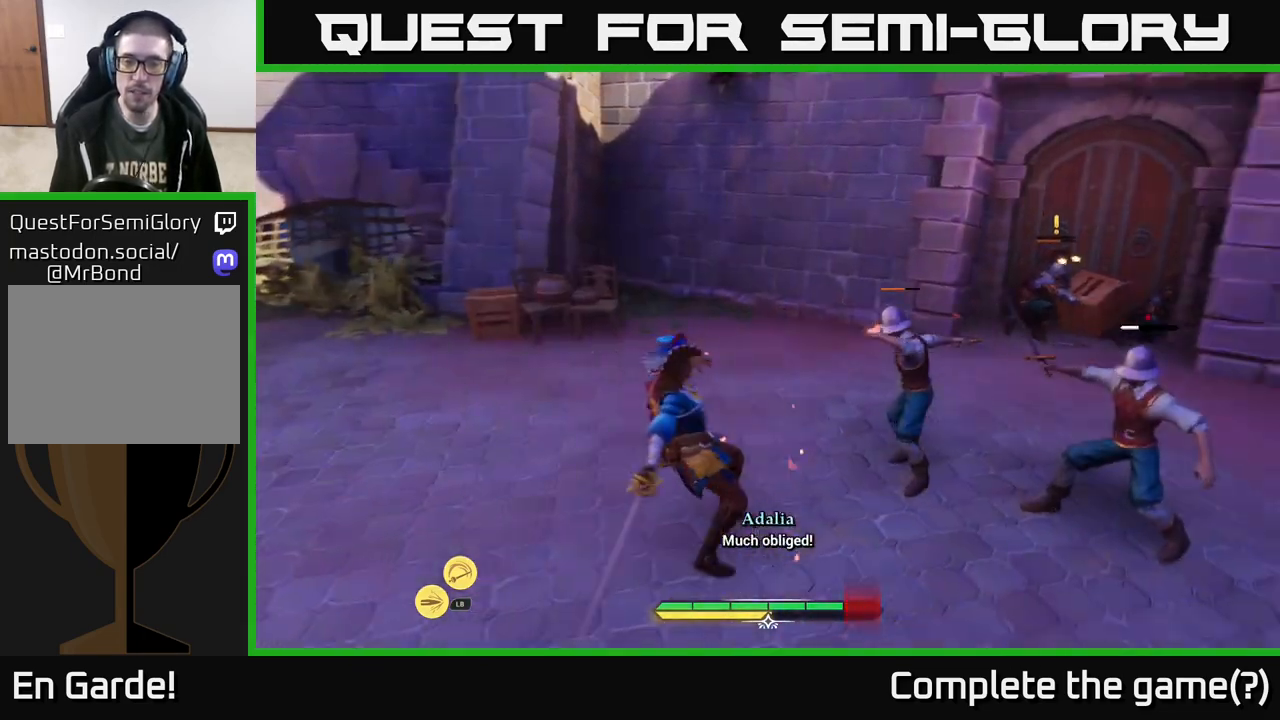
{"buttons": ["X"], "left_stick": "right", "right_stick": "center", "events": [[33, "X", "up"], [100, "X", "down"], [200, "X", "up"], [317, "X", "down"], [383, "X", "up"], [500, "X", "down"]]}
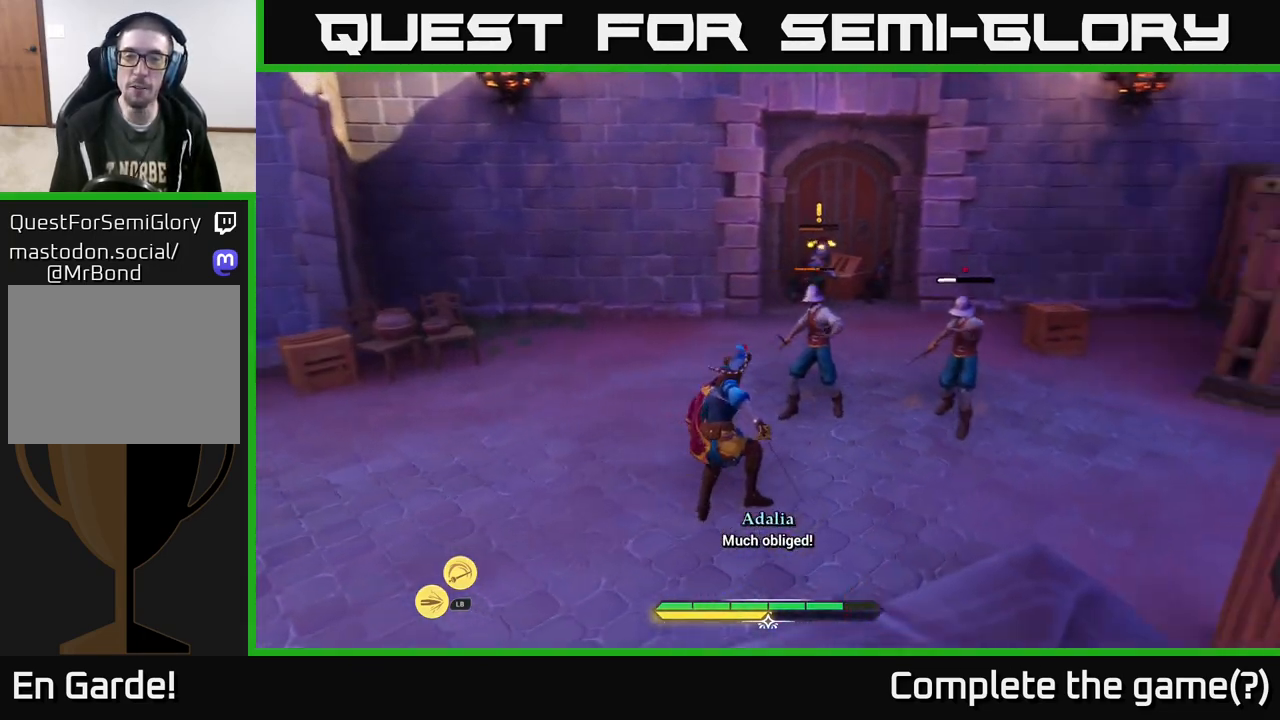
{"buttons": ["X"], "left_stick": "up-right", "right_stick": "center", "events": [[117, "X", "up"], [200, "X", "down"], [317, "X", "up"], [317, "left_stick", "up-right"], [417, "X", "down"]]}
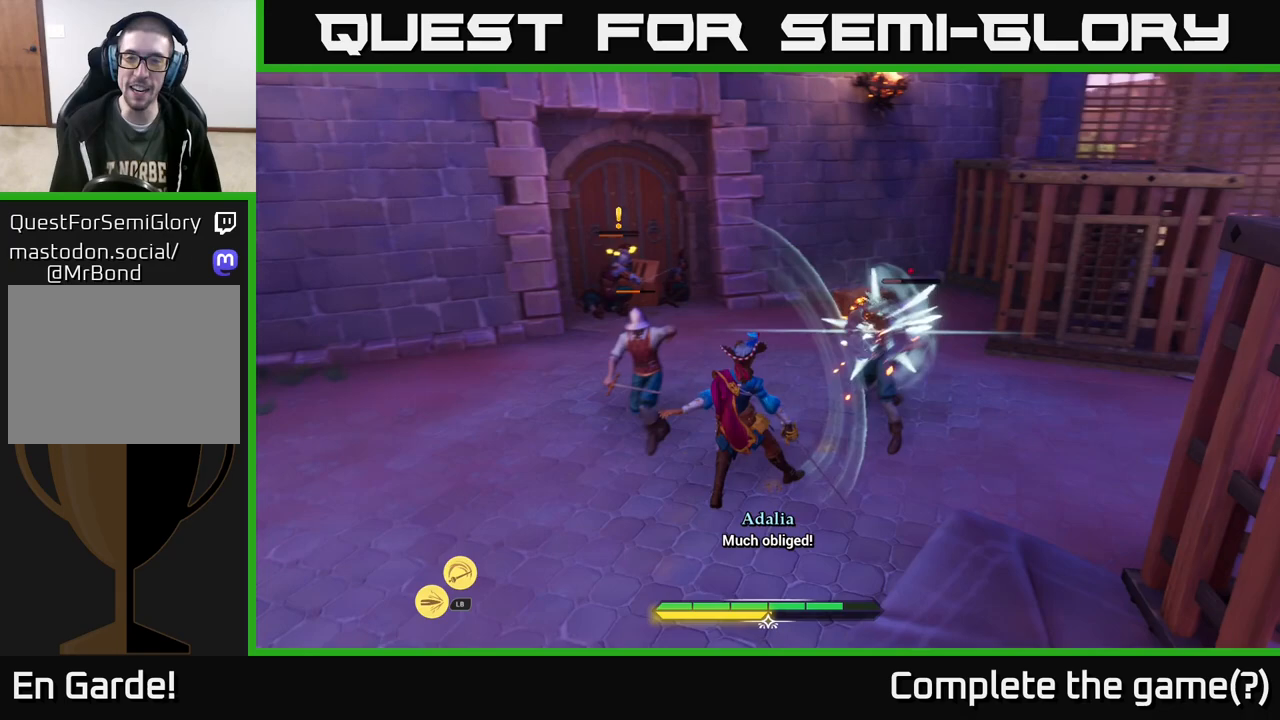
{"buttons": [], "left_stick": "left", "right_stick": "center", "events": [[17, "X", "up"], [100, "X", "down"], [217, "X", "up"], [317, "left_stick", "left"], [400, "X", "down"], [467, "X", "up"]]}
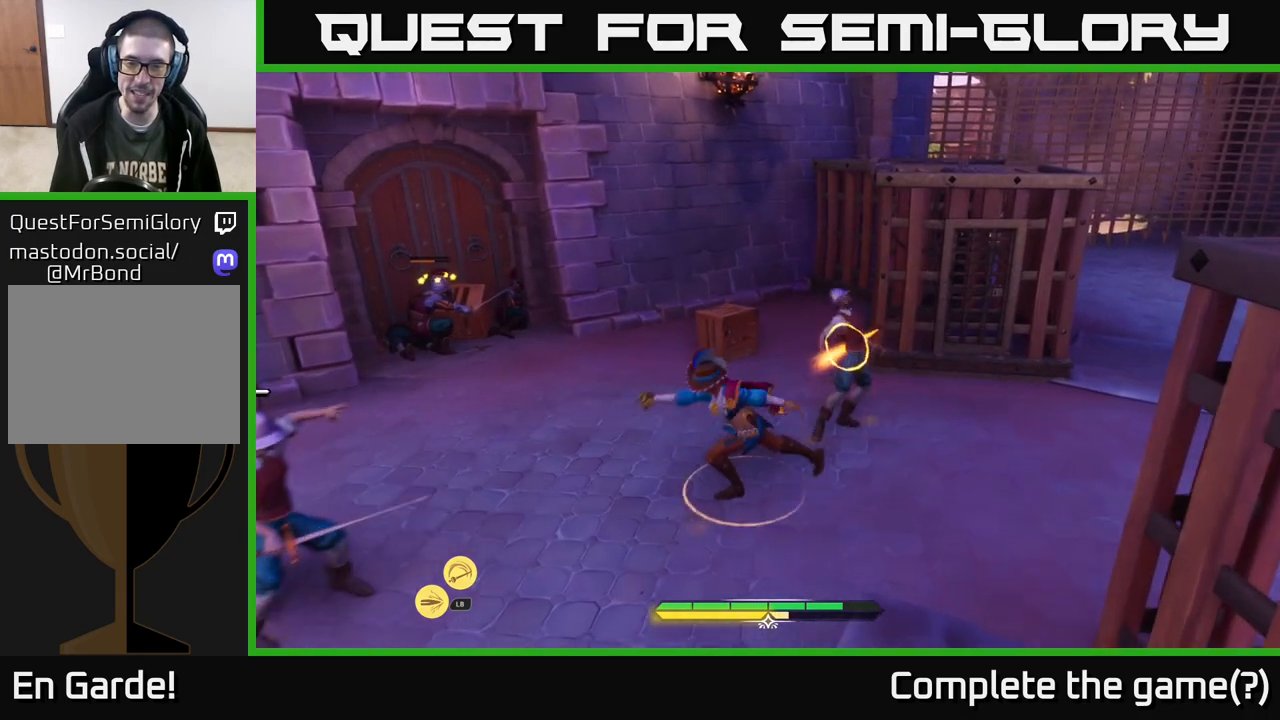
{"buttons": [], "left_stick": "left", "right_stick": "center", "events": [[100, "X", "down"], [150, "X", "up"], [383, "X", "down"], [450, "X", "up"]]}
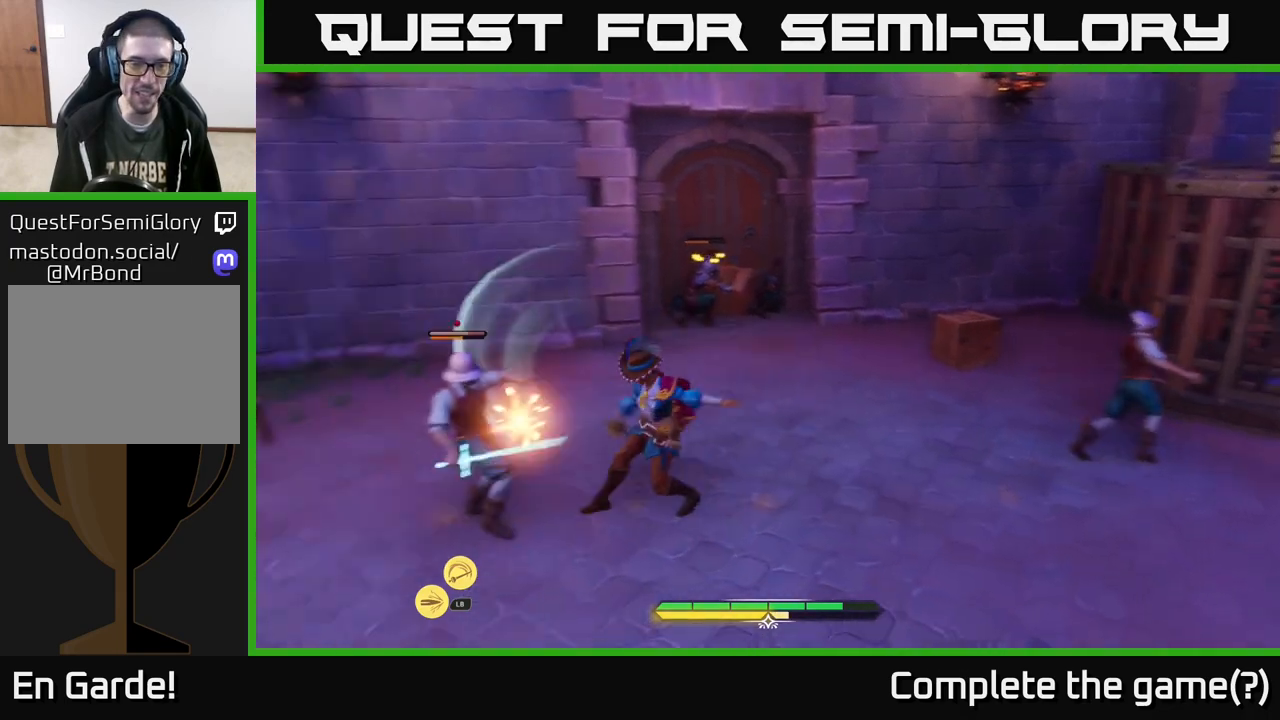
{"buttons": [], "left_stick": "left", "right_stick": "center", "events": [[117, "left_stick", "center"], [250, "X", "down"], [333, "X", "up"], [367, "left_stick", "left"]]}
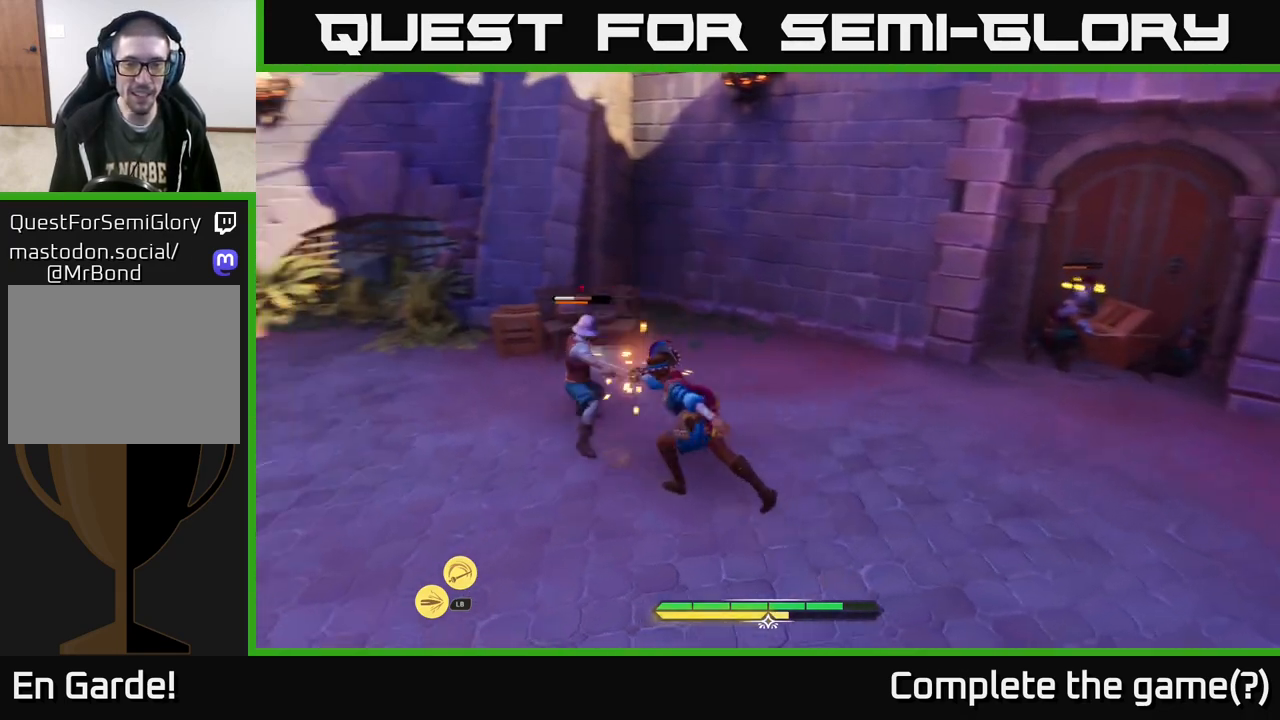
{"buttons": [], "left_stick": "center", "right_stick": "center", "events": [[17, "left_stick", "center"]]}
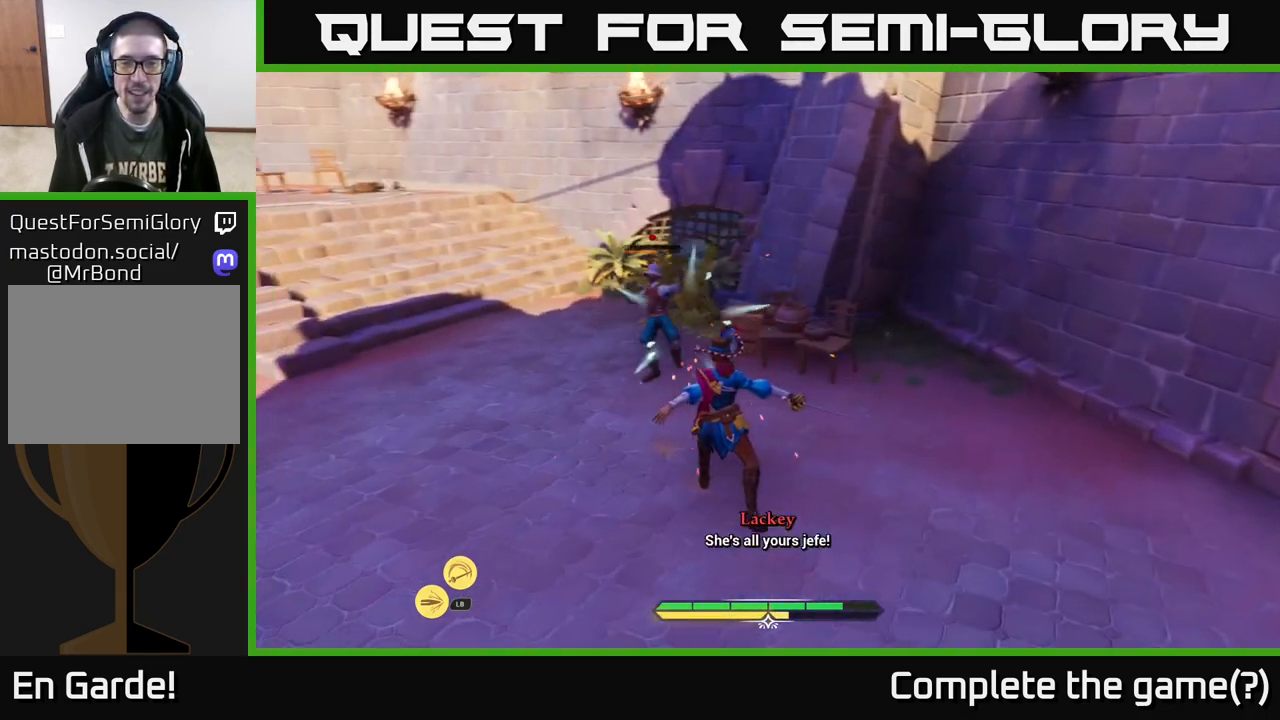
{"buttons": [], "left_stick": "up", "right_stick": "center", "events": [[100, "X", "down"], [117, "X", "up"], [267, "left_stick", "up"]]}
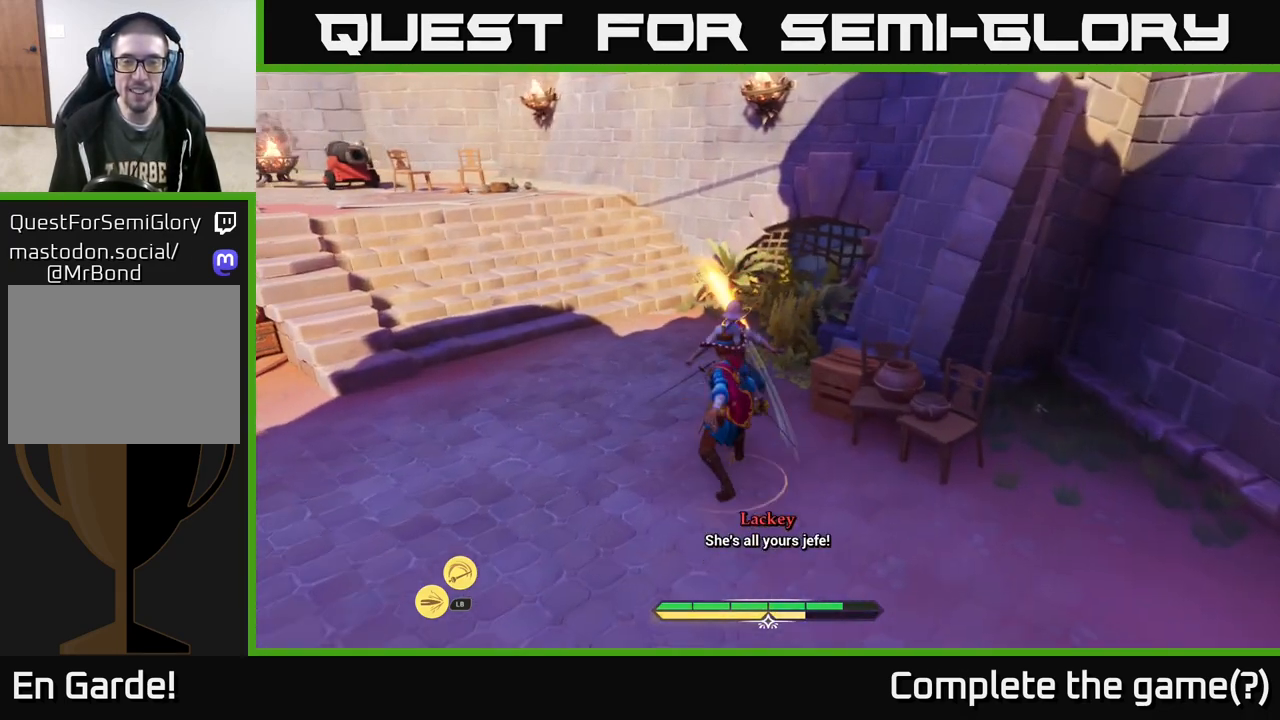
{"buttons": ["L2"], "left_stick": "up-right", "right_stick": "right", "events": [[17, "left_stick", "center"], [100, "right_stick", "down-right"], [200, "right_stick", "right"], [250, "left_stick", "right"], [467, "L2", "down"], [483, "left_stick", "up-right"]]}
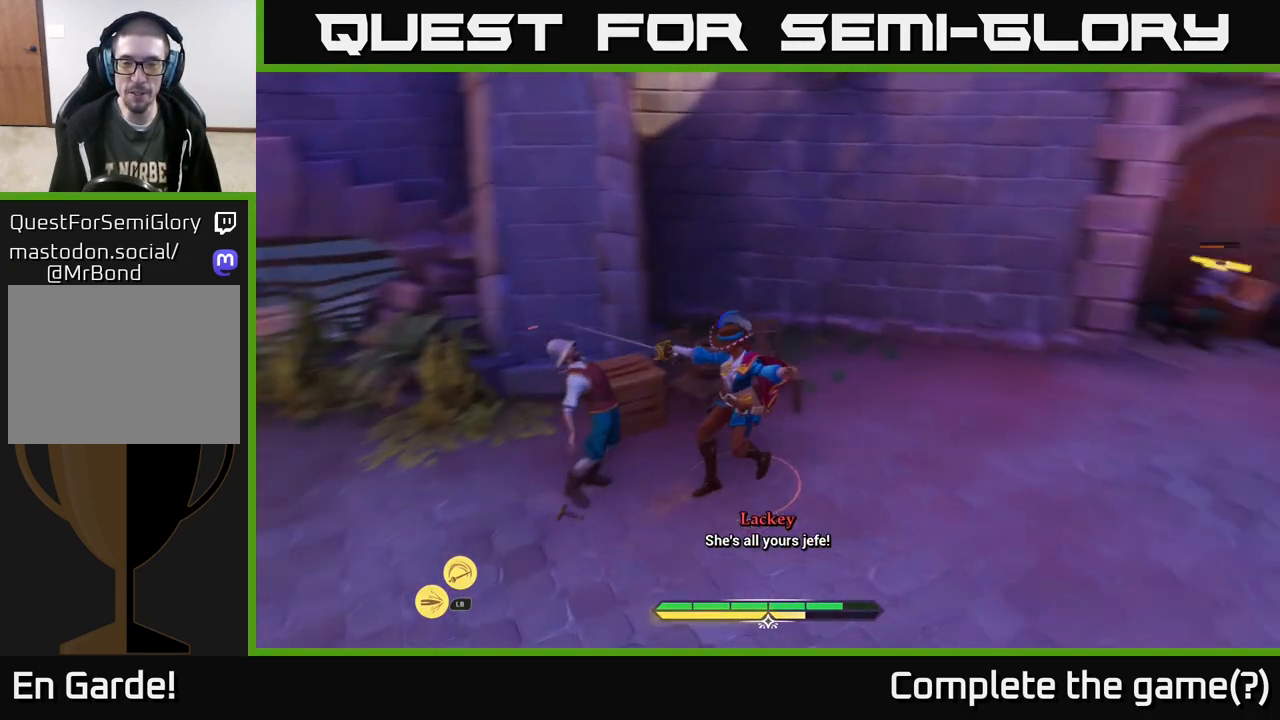
{"buttons": ["L2"], "left_stick": "up", "right_stick": "center", "events": [[217, "right_stick", "center"], [450, "left_stick", "up"]]}
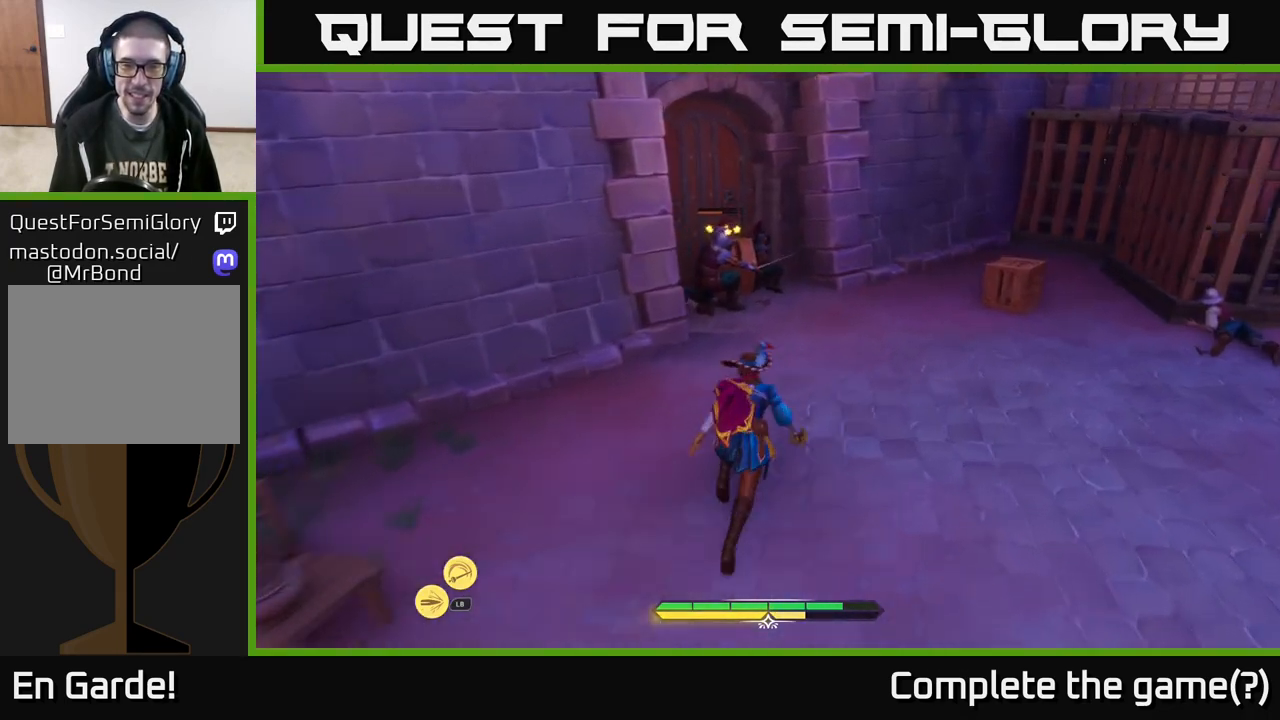
{"buttons": ["X"], "left_stick": "up", "right_stick": "center", "events": [[33, "L2", "up"], [233, "X", "down"], [267, "X", "up"], [383, "X", "down"], [400, "X", "up"], [500, "X", "down"]]}
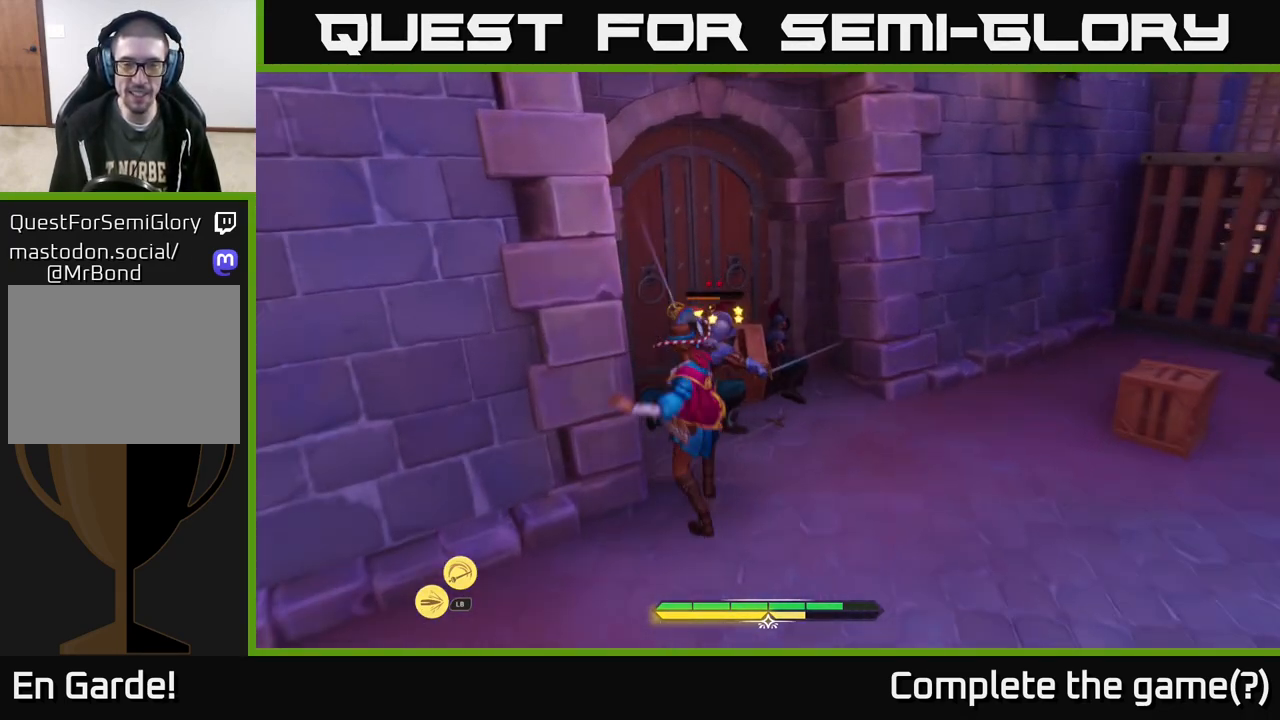
{"buttons": ["X"], "left_stick": "up-right", "right_stick": "center", "events": [[33, "X", "up"], [133, "X", "down"], [183, "X", "up"], [217, "left_stick", "center"], [300, "X", "down"], [383, "X", "up"], [450, "X", "down"], [450, "left_stick", "up-right"]]}
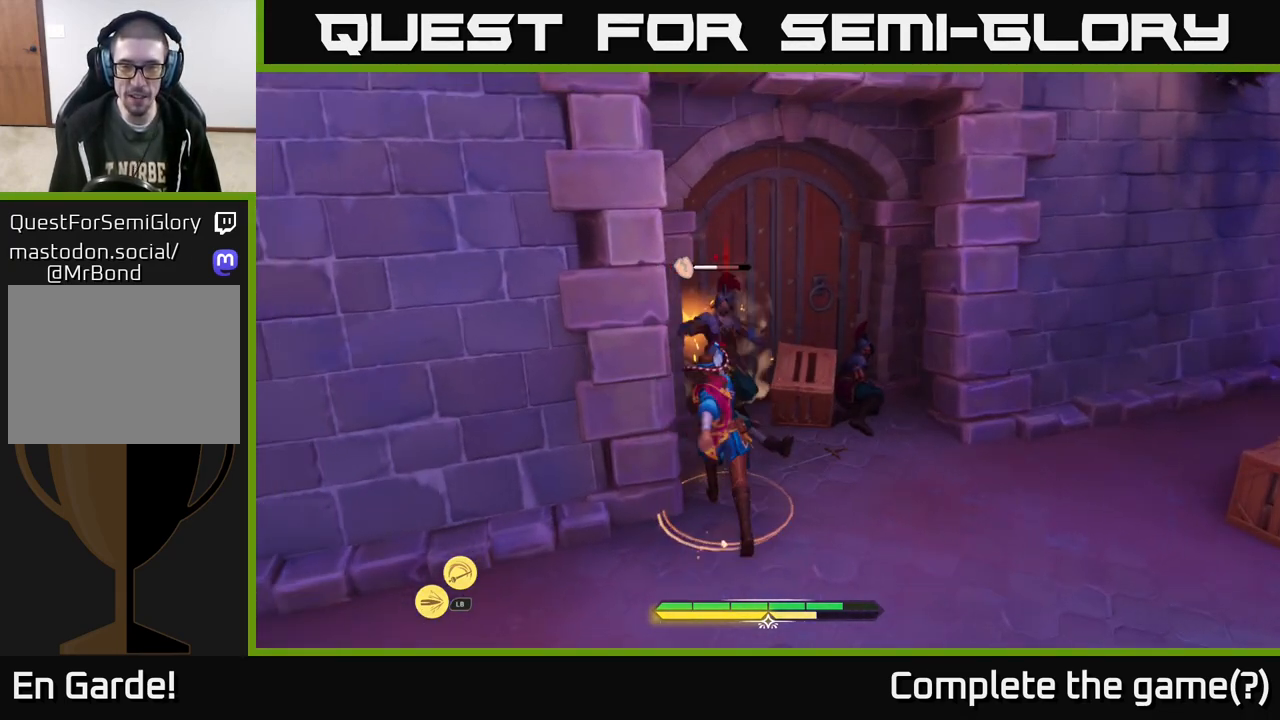
{"buttons": [], "left_stick": "right", "right_stick": "center", "events": [[50, "X", "up"], [150, "X", "down"], [283, "X", "up"], [283, "left_stick", "right"], [333, "X", "down"], [450, "X", "up"]]}
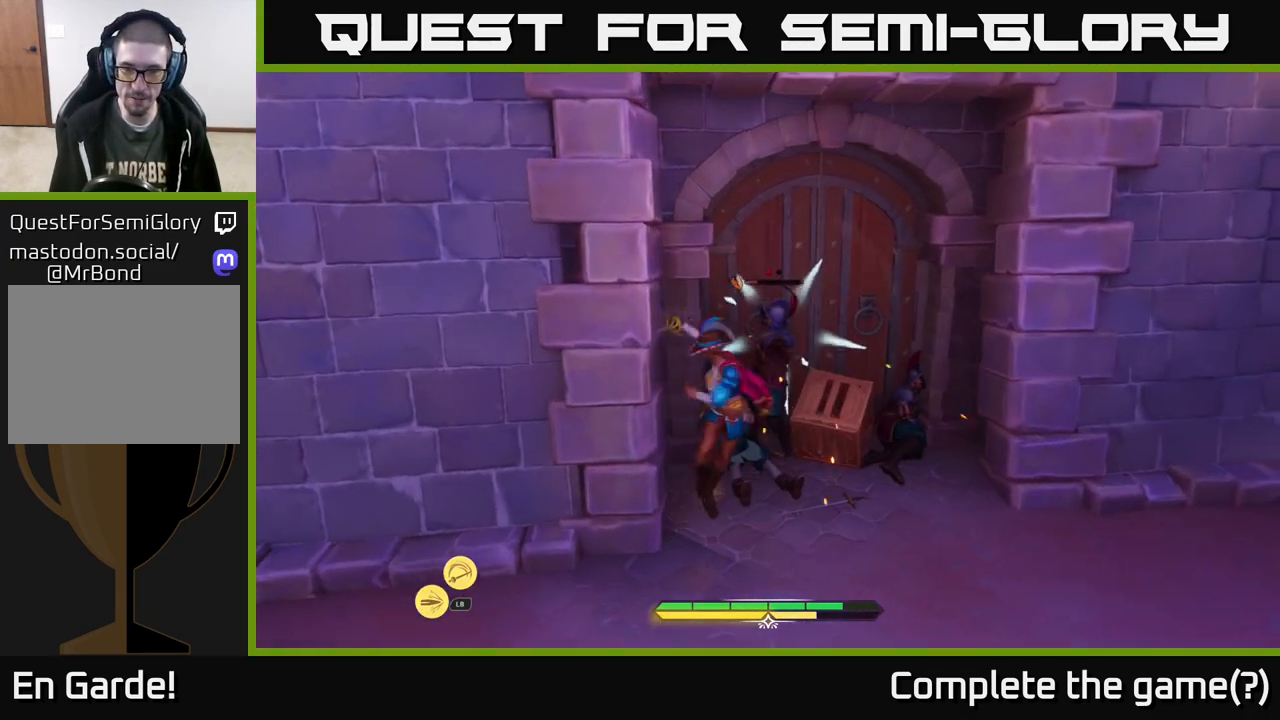
{"buttons": [], "left_stick": "right", "right_stick": "center", "events": [[17, "X", "down"], [117, "X", "up"], [217, "X", "down"], [250, "left_stick", "center"], [300, "X", "up"], [483, "left_stick", "right"]]}
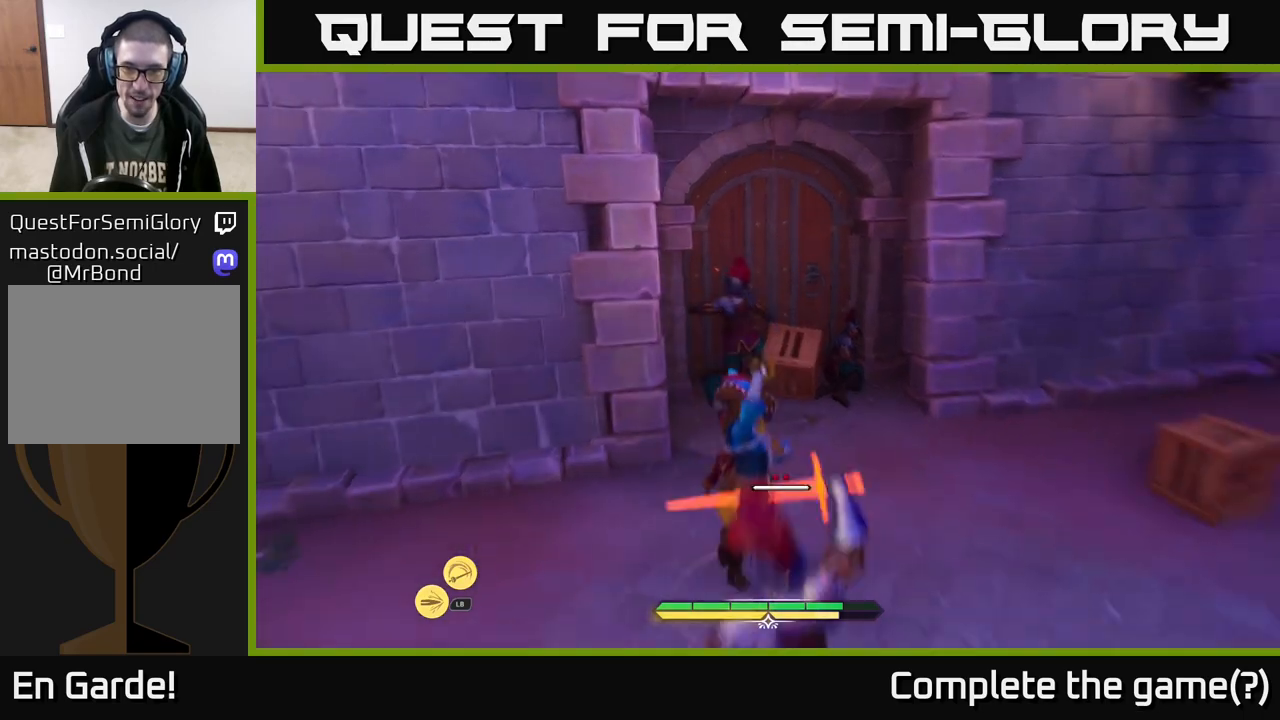
{"buttons": [], "left_stick": "down", "right_stick": "center", "events": [[250, "left_stick", "down"], [367, "X", "down"], [433, "X", "up"]]}
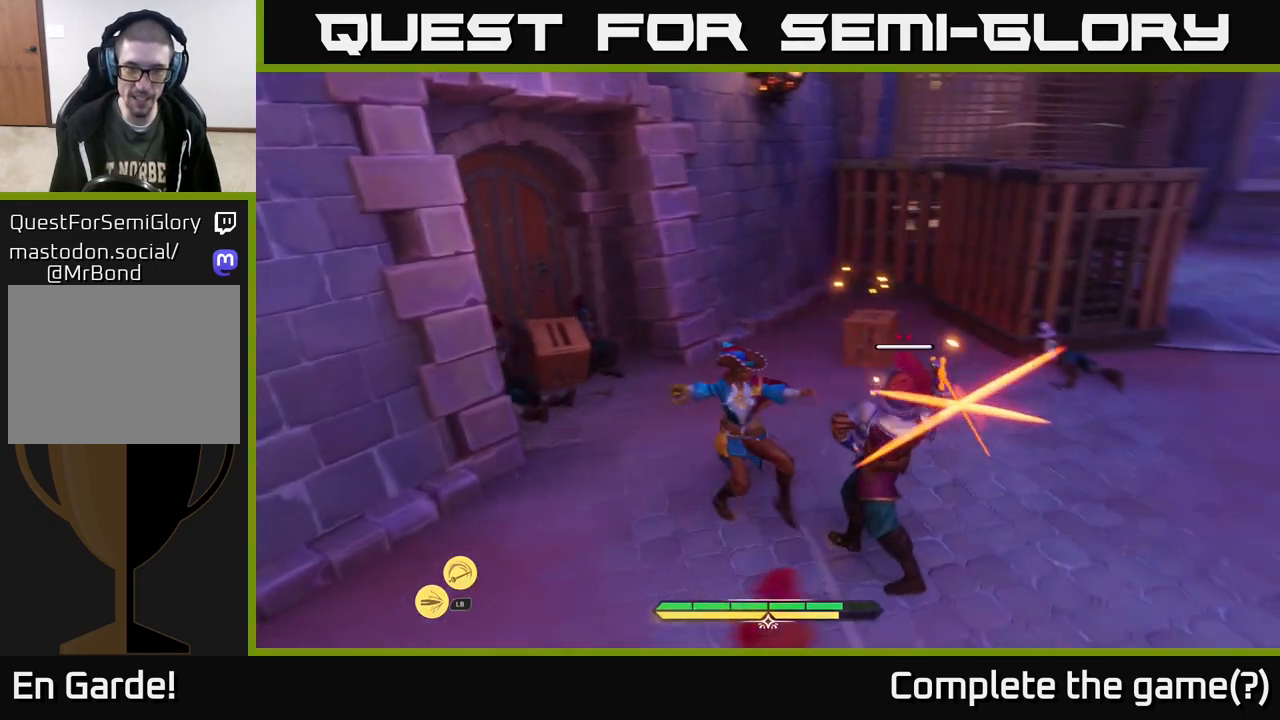
{"buttons": [], "left_stick": "right", "right_stick": "center", "events": [[17, "left_stick", "down-right"], [117, "left_stick", "right"], [150, "B", "down"], [267, "B", "up"]]}
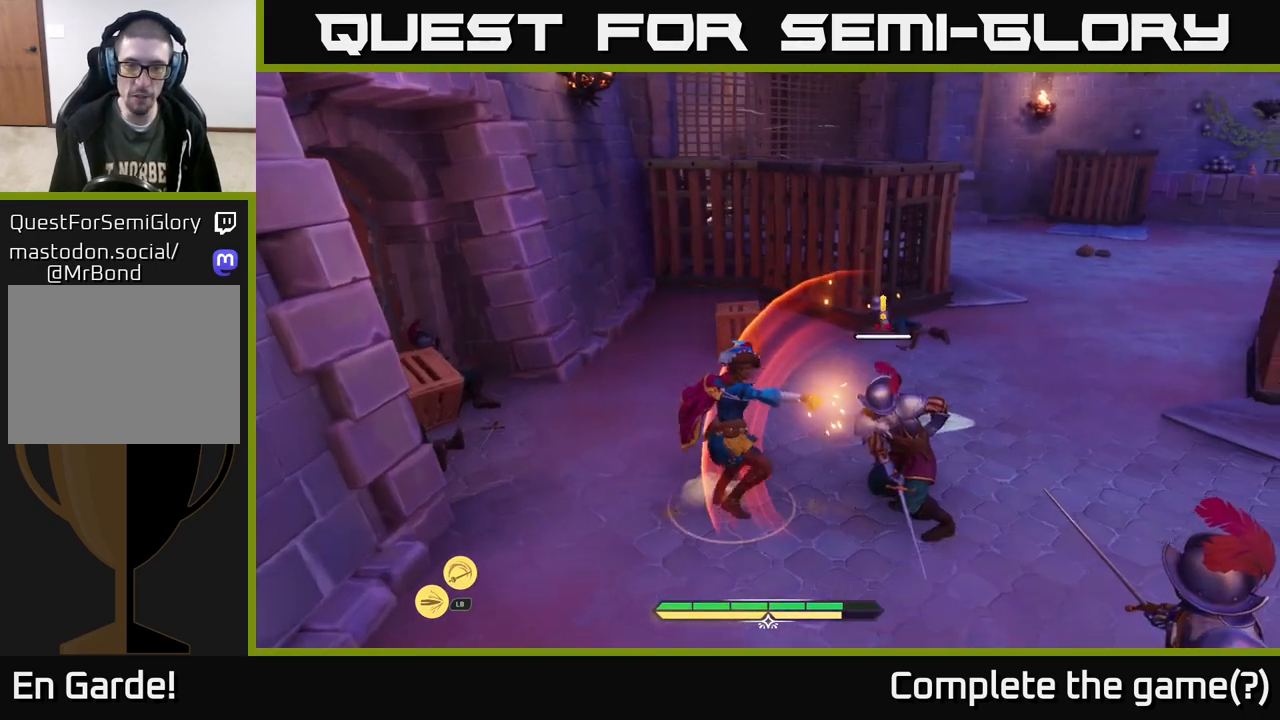
{"buttons": [], "left_stick": "center", "right_stick": "center", "events": [[117, "X", "down"], [200, "X", "up"], [317, "left_stick", "center"]]}
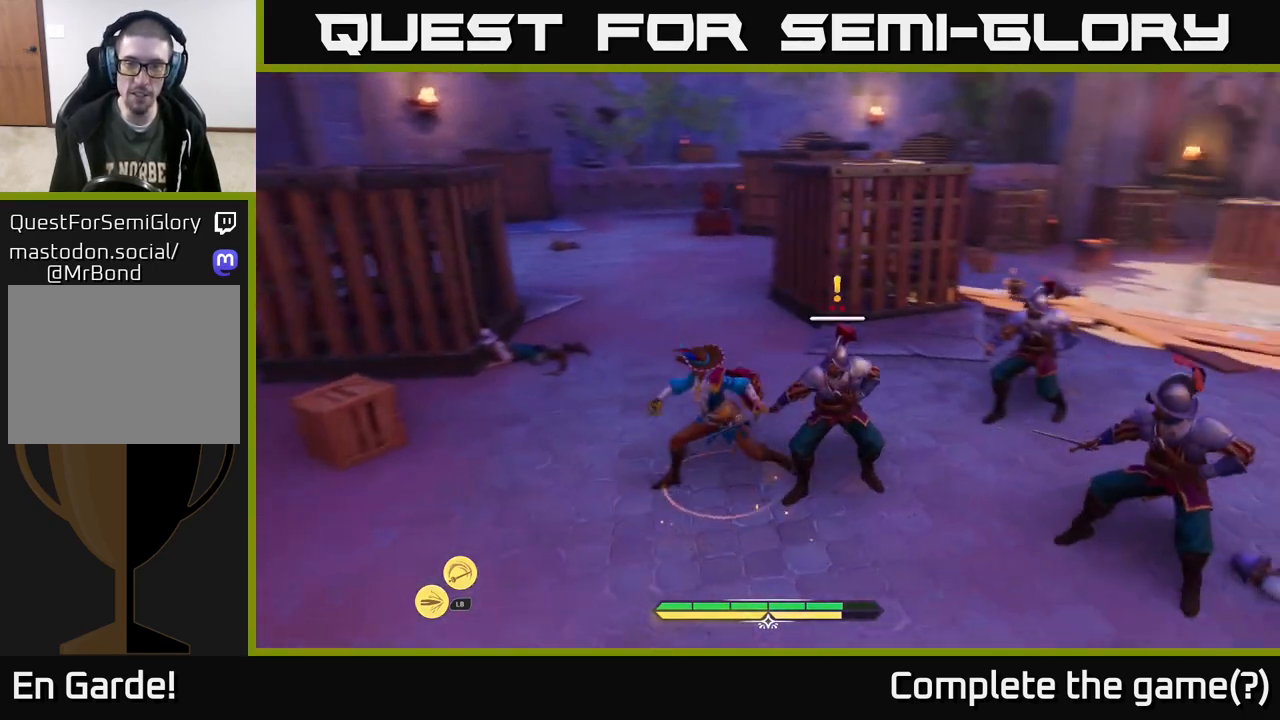
{"buttons": [], "left_stick": "center", "right_stick": "center", "events": [[117, "R2", "down"], [217, "R2", "up"]]}
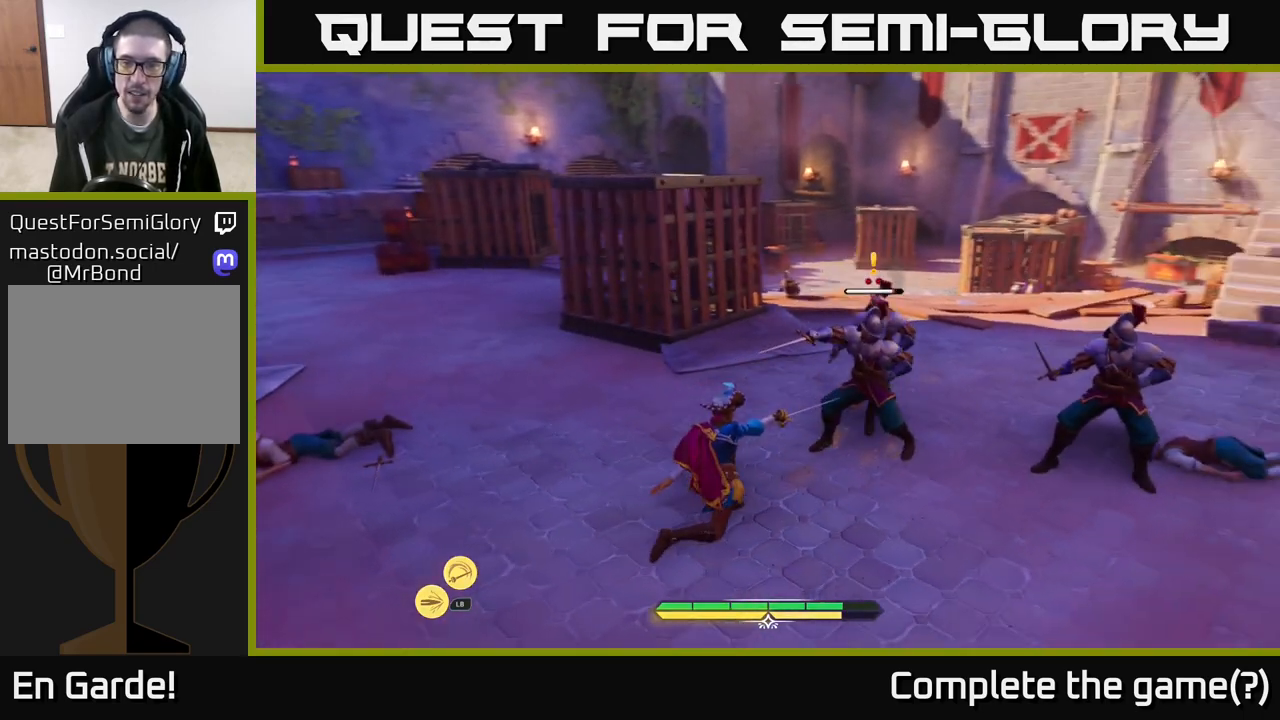
{"buttons": [], "left_stick": "center", "right_stick": "center", "events": []}
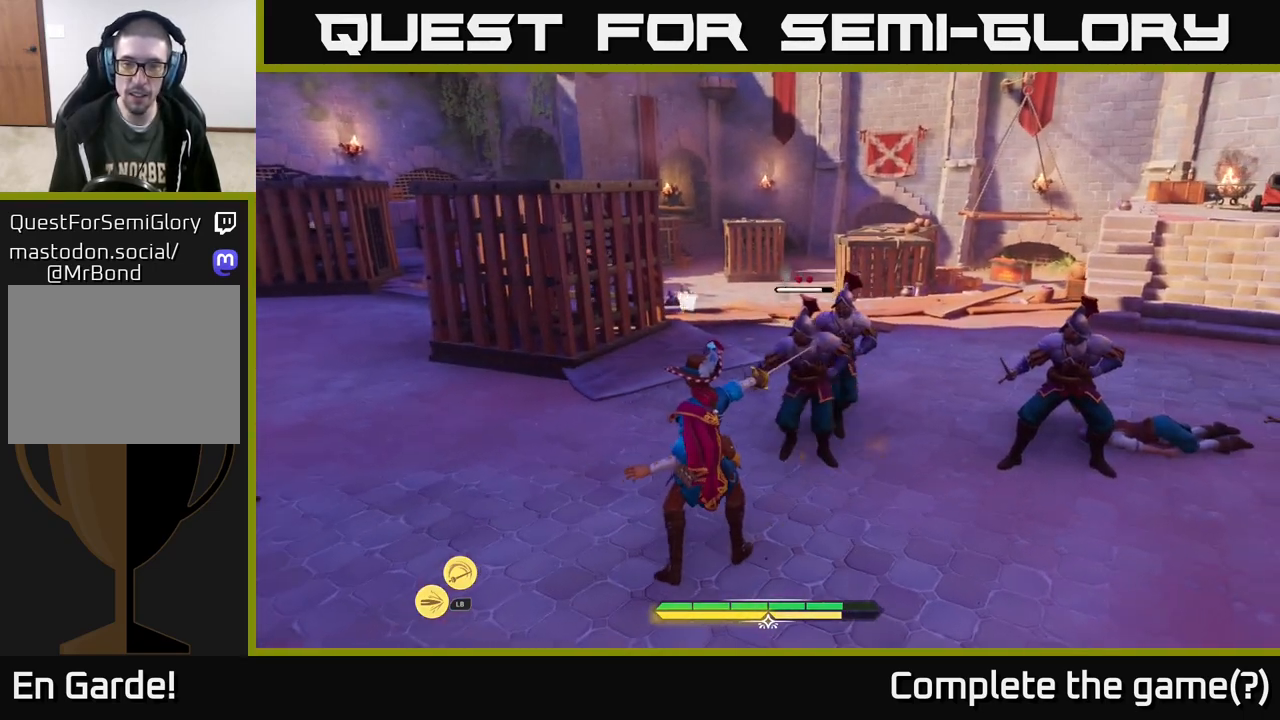
{"buttons": ["L2"], "left_stick": "left", "right_stick": "center", "events": [[317, "left_stick", "left"], [450, "L2", "down"]]}